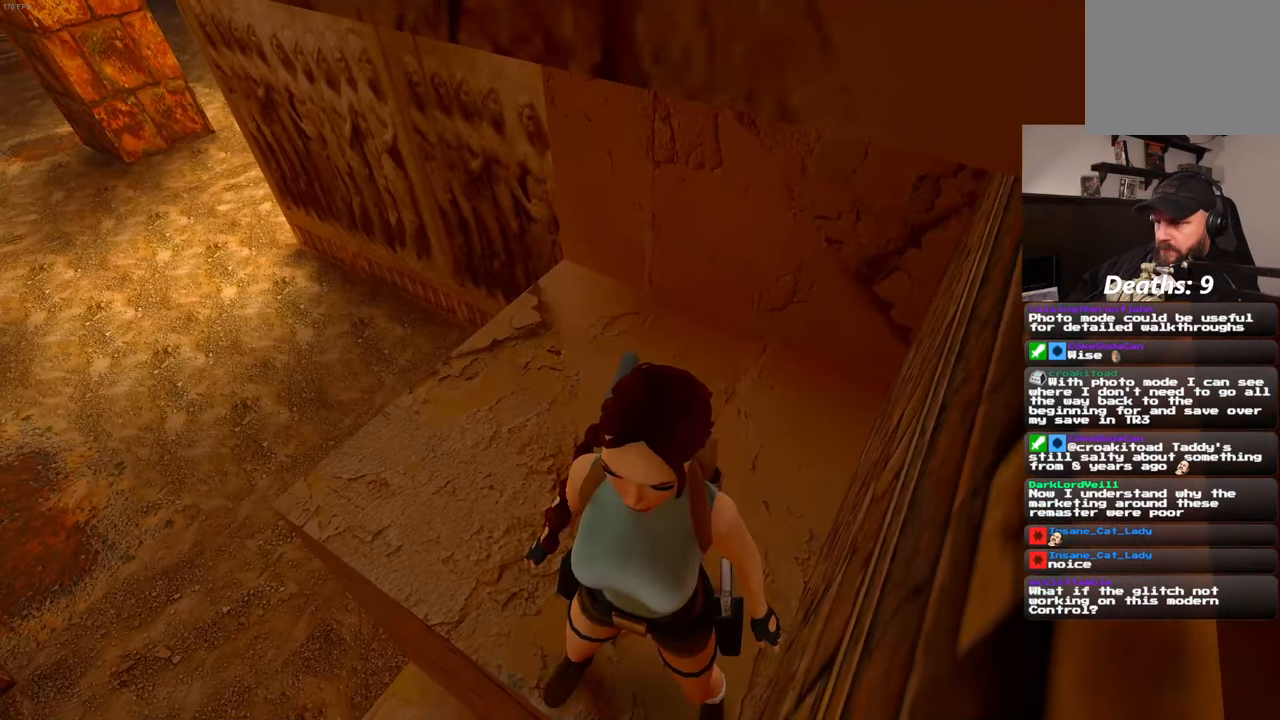
Gameplay with a controller (PlayStation layout); each line is a JSON object with the inputs held at the frame after it (dt_ms = milliseconds from this image to that frame). "events" lists button and stick changes between this image and that frame as [ms after this image, input, new state], when the widget could be followed in between. Not read: DPAD_LEFT L3 R2 R3.
{"dt_ms": 500, "buttons": ["R1"], "left_stick": "left", "right_stick": "center", "events": [[84, "left_stick", "left"]]}
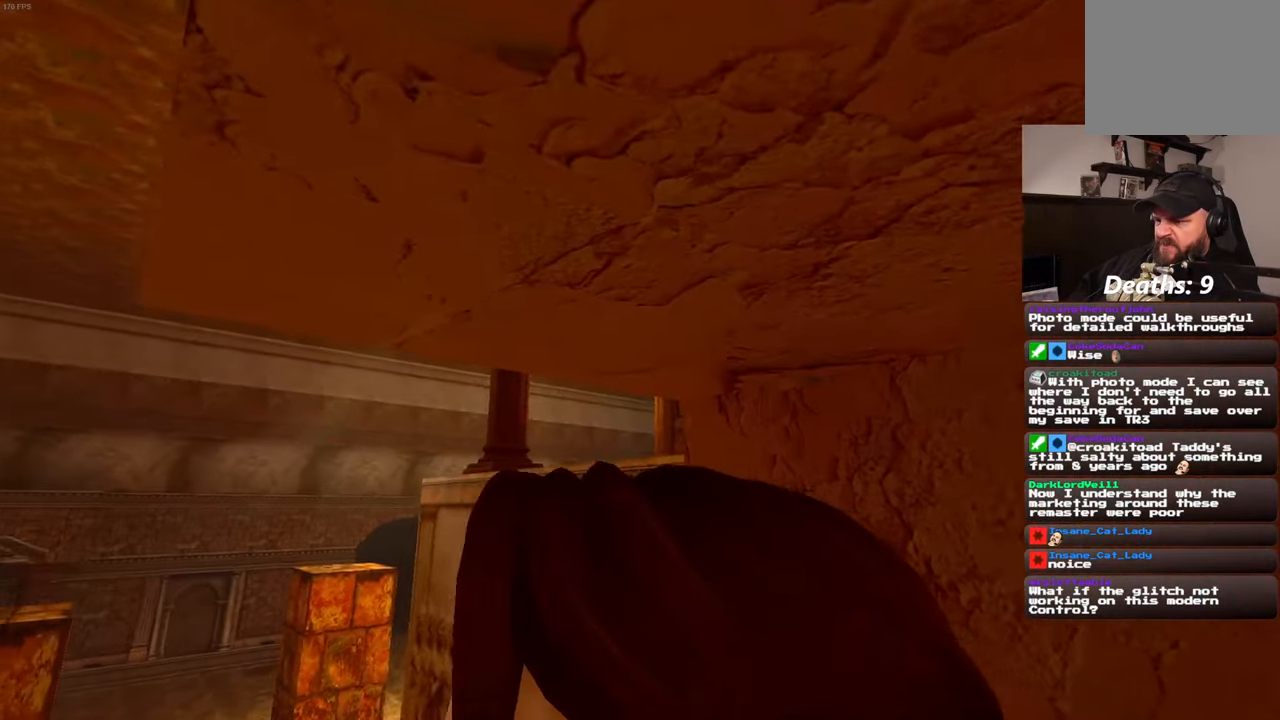
{"dt_ms": 500, "buttons": ["R1"], "left_stick": "center", "right_stick": "center", "events": [[200, "left_stick", "center"], [266, "right_stick", "down-right"], [500, "right_stick", "center"]]}
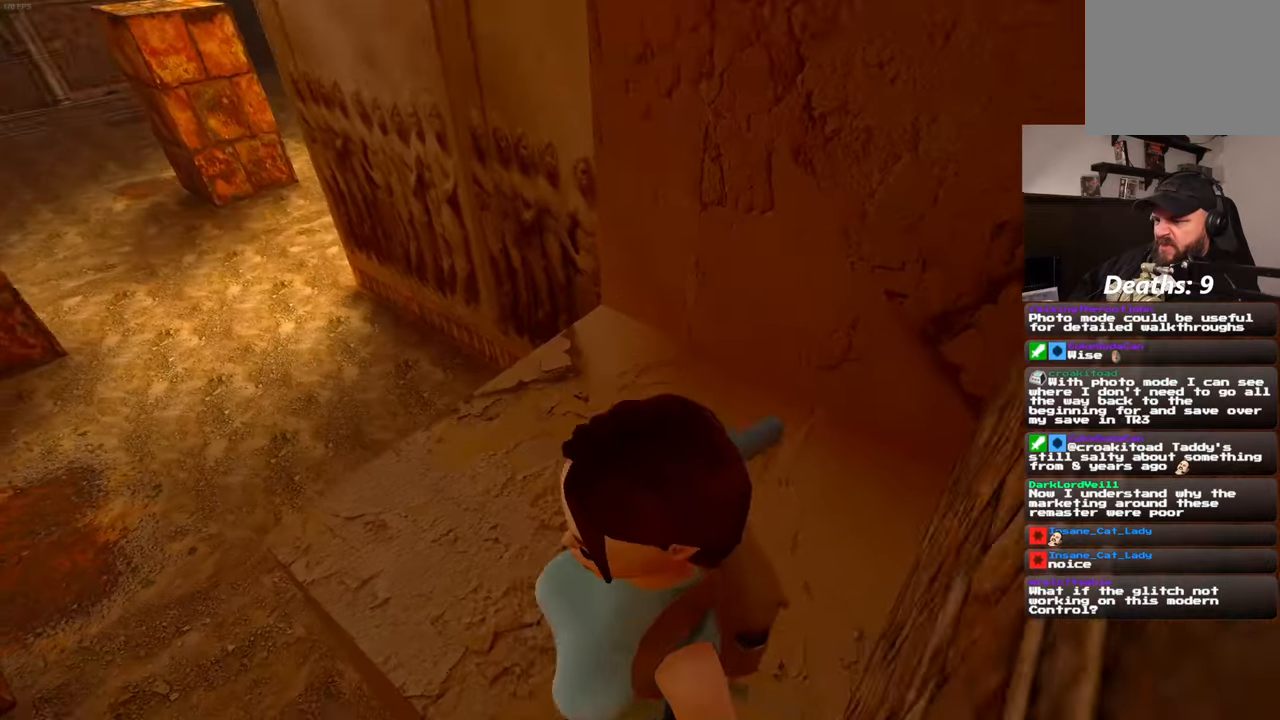
{"dt_ms": 1000, "buttons": ["R1"], "left_stick": "center", "right_stick": "center", "events": [[516, "left_stick", "up-left"], [583, "left_stick", "center"]]}
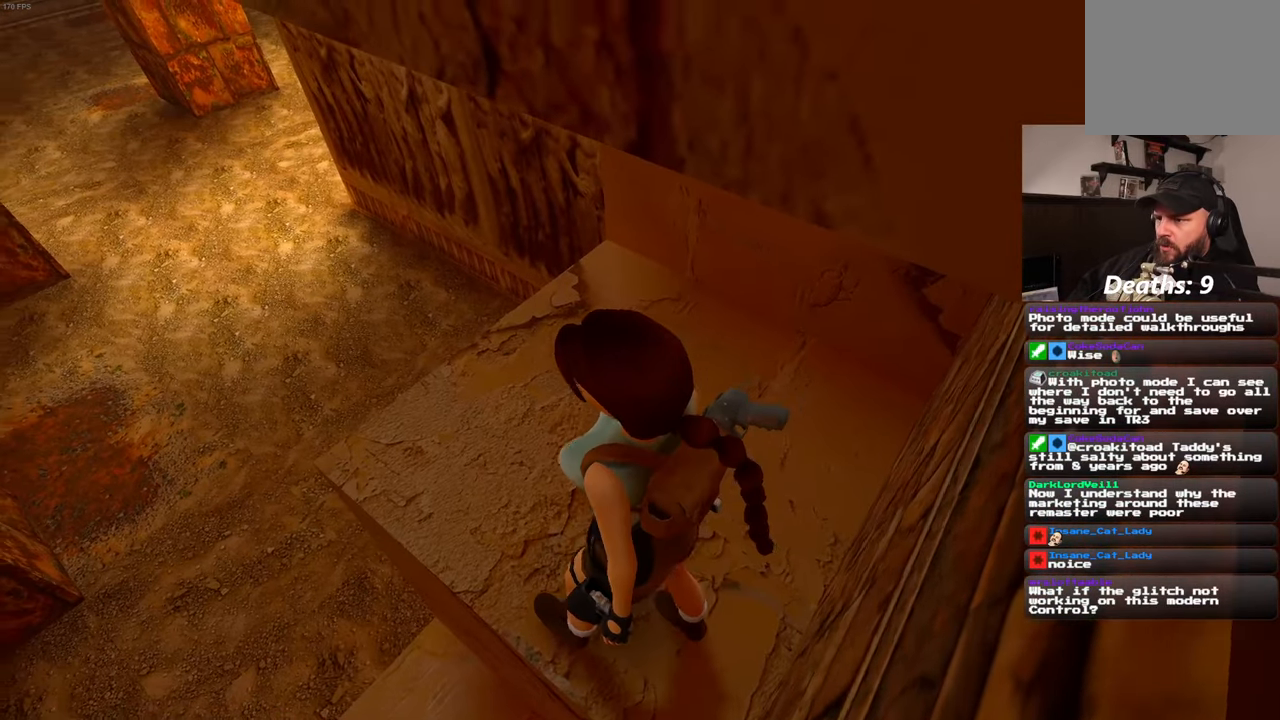
{"dt_ms": 1000, "buttons": [], "left_stick": "center", "right_stick": "center", "events": [[266, "R1", "up"], [500, "right_stick", "up"], [733, "right_stick", "center"]]}
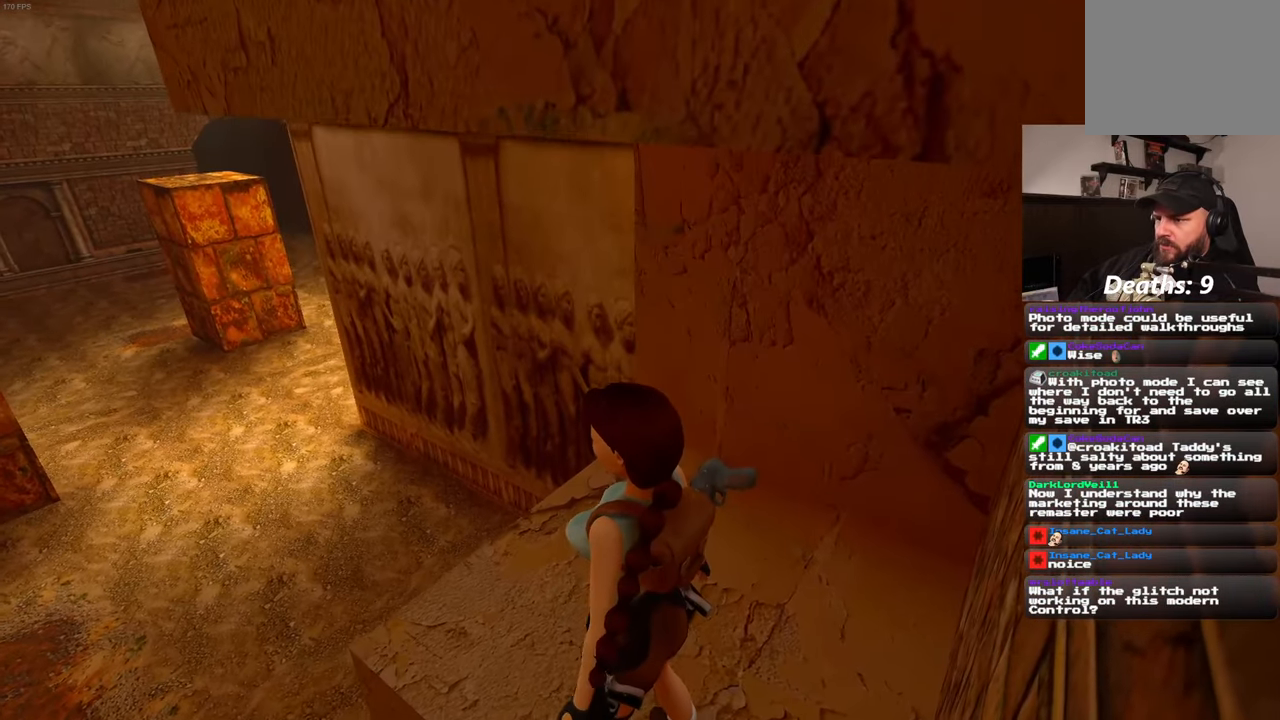
{"dt_ms": 500, "buttons": [], "left_stick": "center", "right_stick": "center", "events": [[166, "right_stick", "up"], [266, "right_stick", "center"]]}
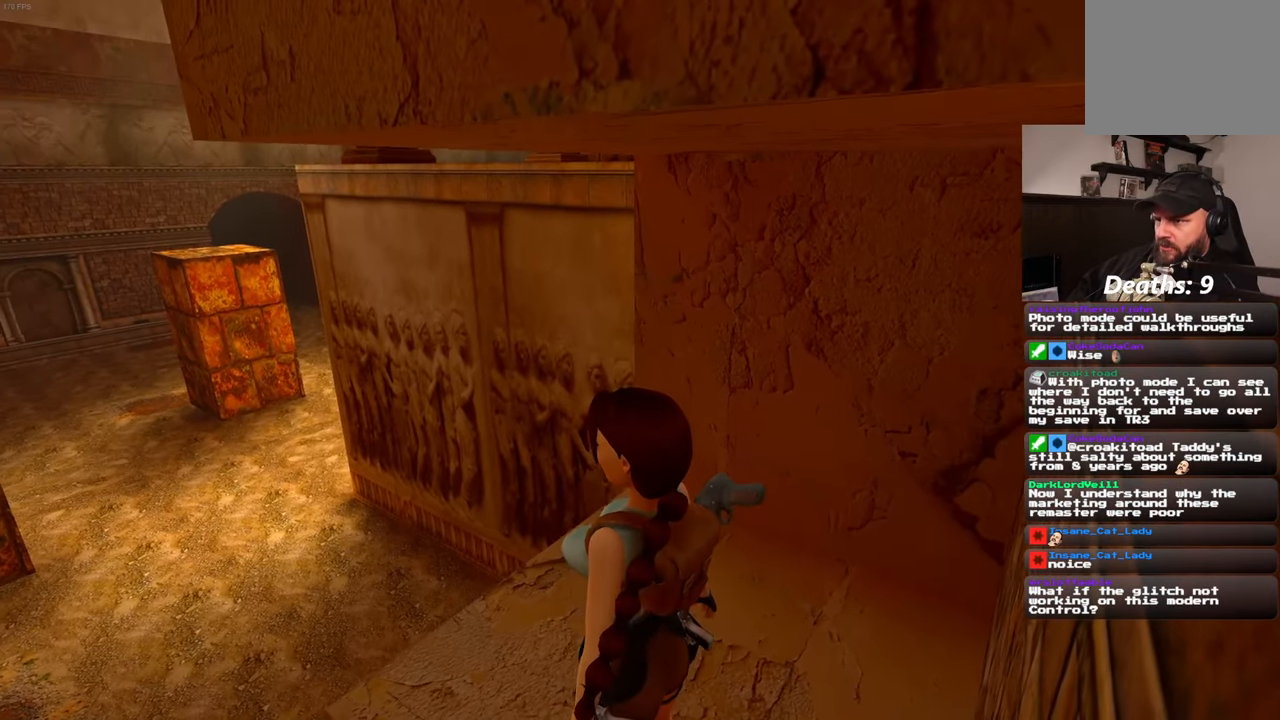
{"dt_ms": 500, "buttons": [], "left_stick": "center", "right_stick": "center", "events": []}
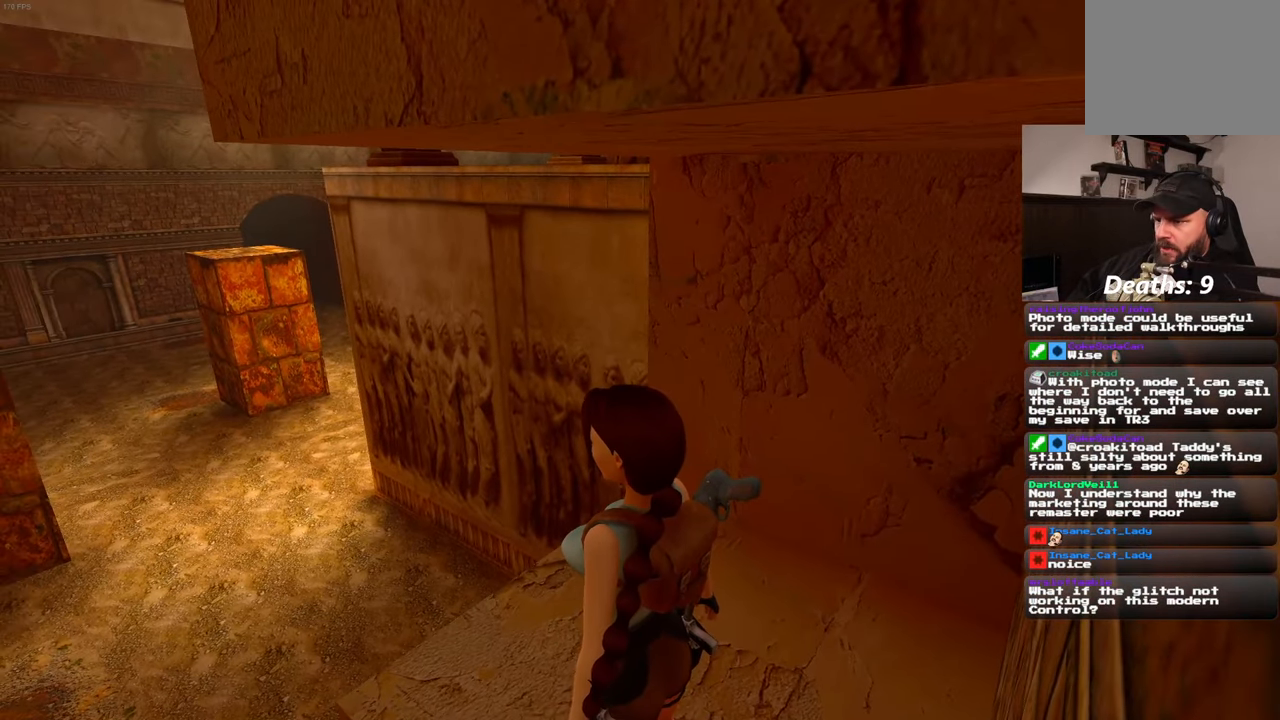
{"dt_ms": 500, "buttons": [], "left_stick": "up", "right_stick": "center", "events": [[83, "left_stick", "up"]]}
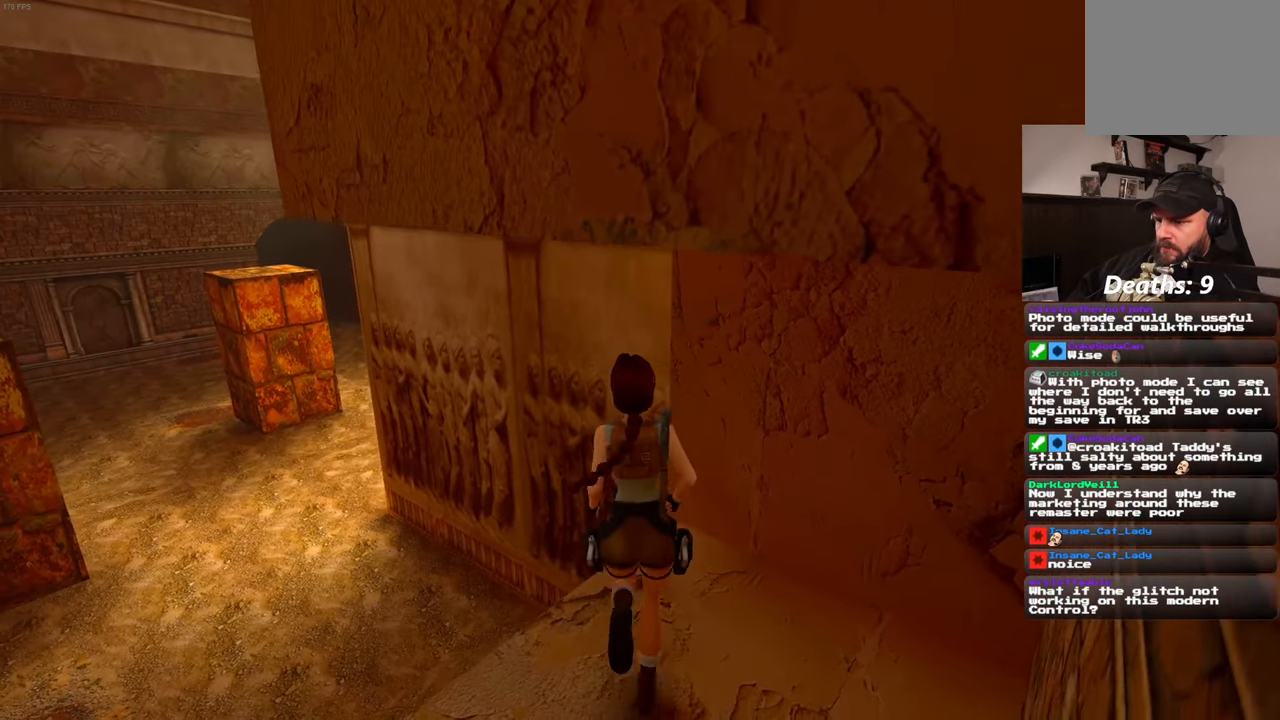
{"dt_ms": 500, "buttons": ["SQUARE"], "left_stick": "up", "right_stick": "center", "events": [[50, "SQUARE", "down"]]}
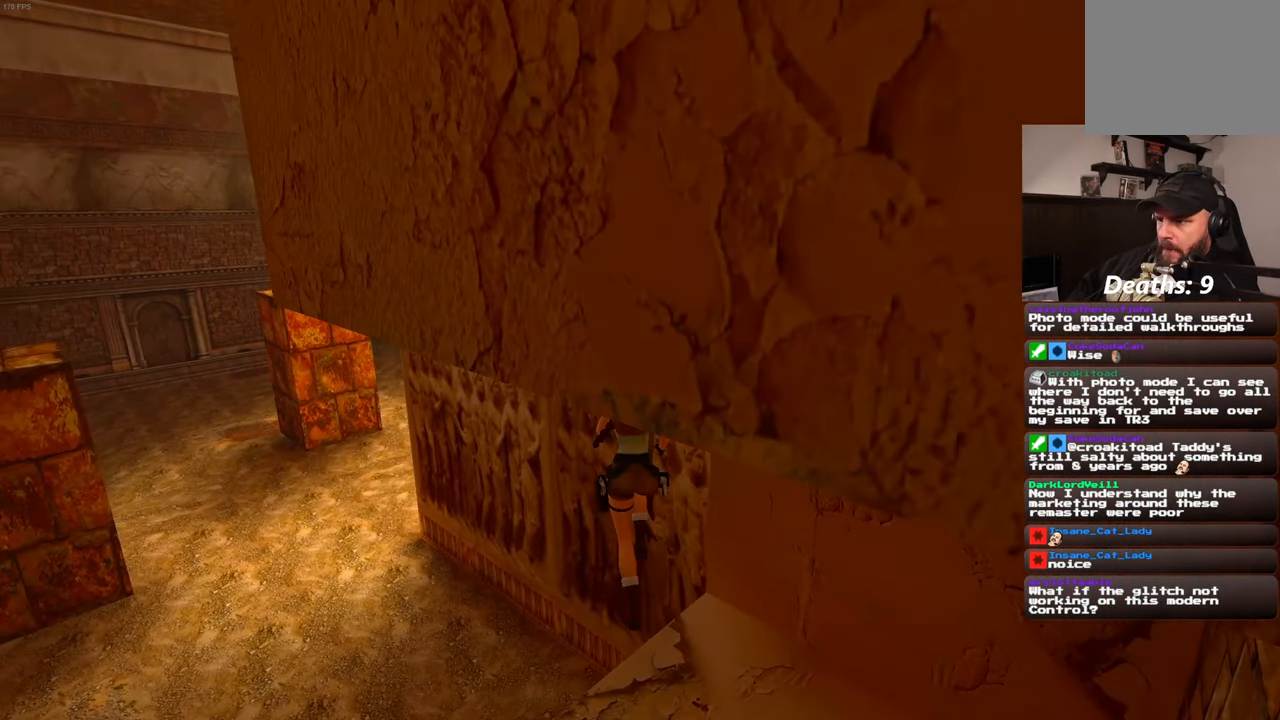
{"dt_ms": 500, "buttons": [], "left_stick": "up-right", "right_stick": "center", "events": [[400, "left_stick", "up-right"], [483, "SQUARE", "up"]]}
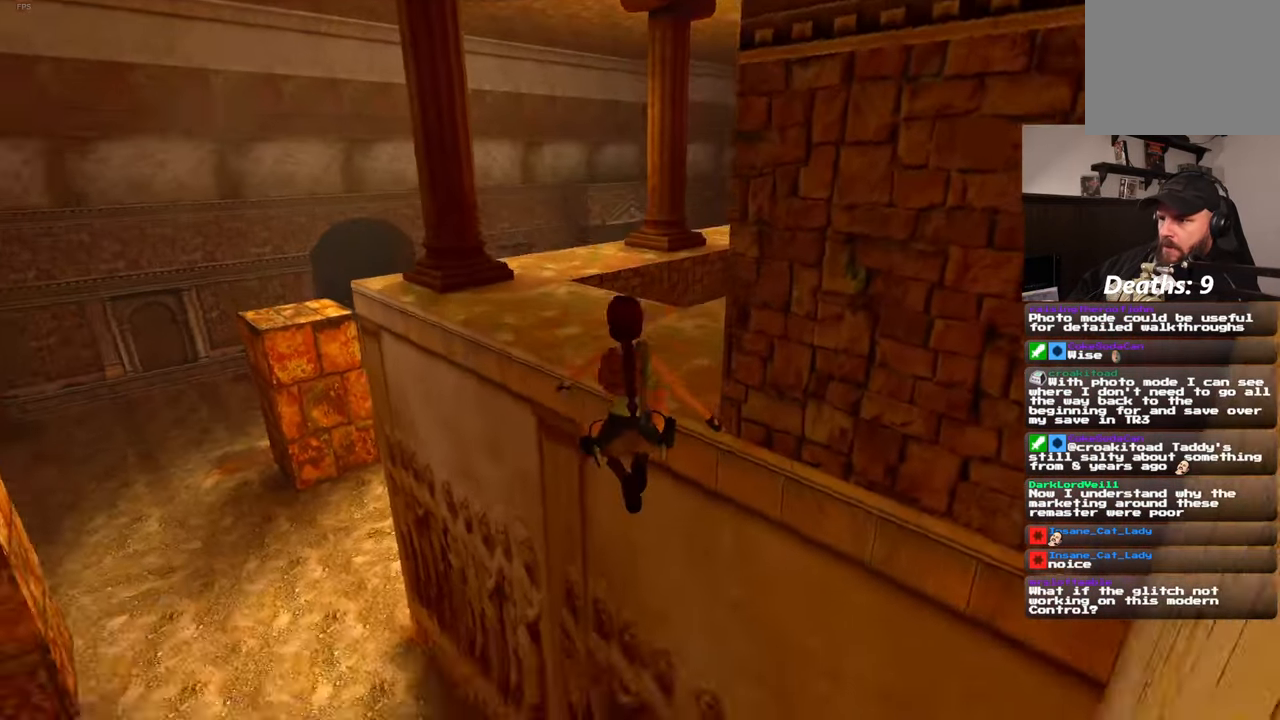
{"dt_ms": 500, "buttons": [], "left_stick": "up-right", "right_stick": "center", "events": [[200, "left_stick", "right"], [367, "left_stick", "up-right"]]}
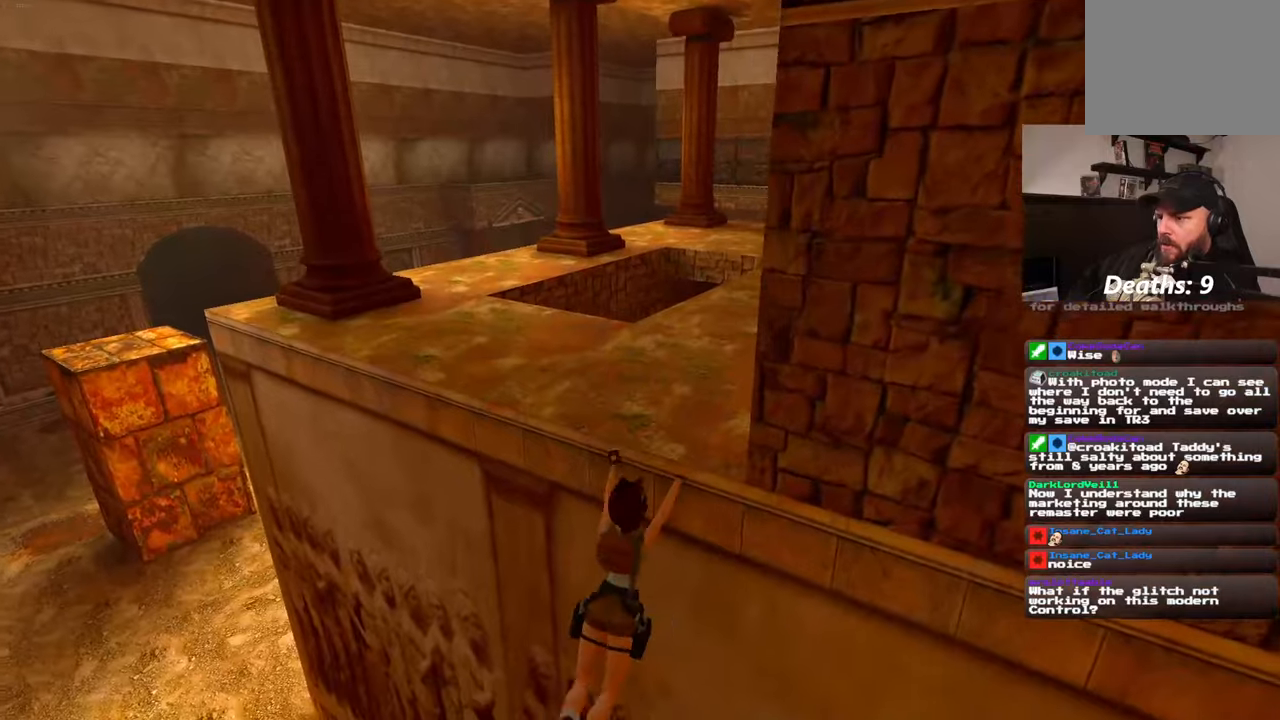
{"dt_ms": 500, "buttons": [], "left_stick": "up", "right_stick": "center", "events": [[317, "left_stick", "up"]]}
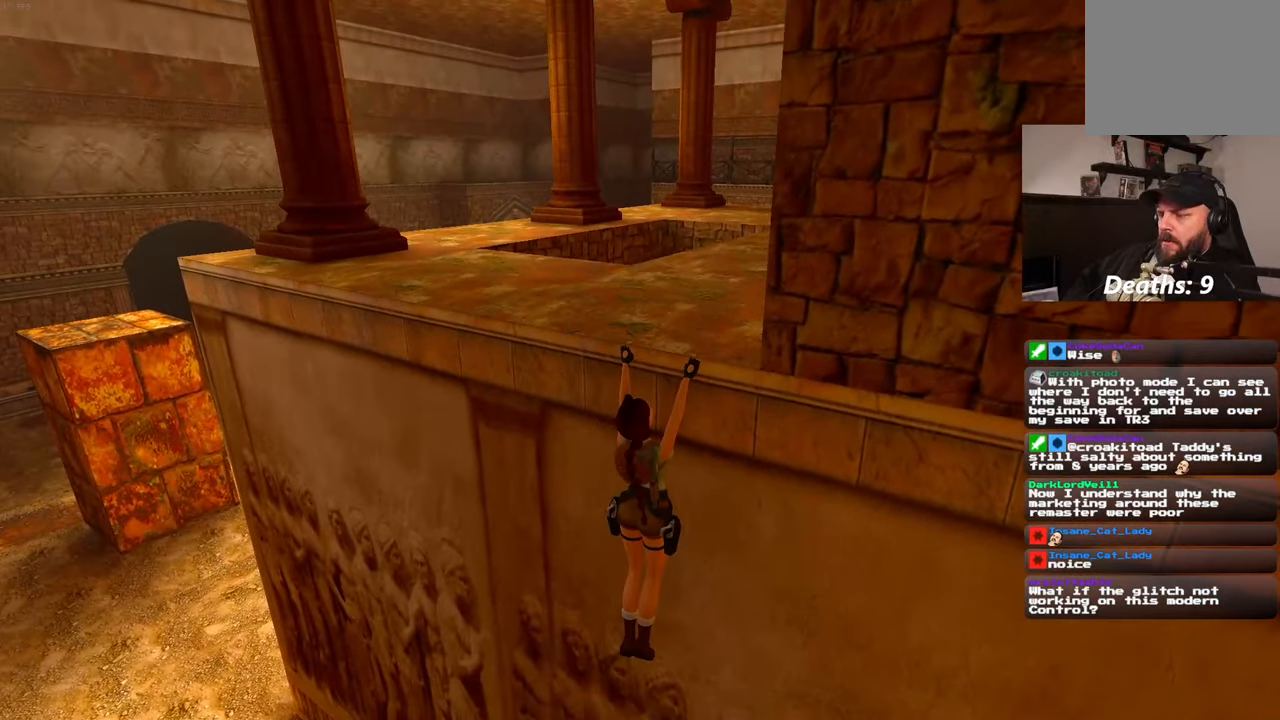
{"dt_ms": 500, "buttons": [], "left_stick": "up", "right_stick": "center", "events": []}
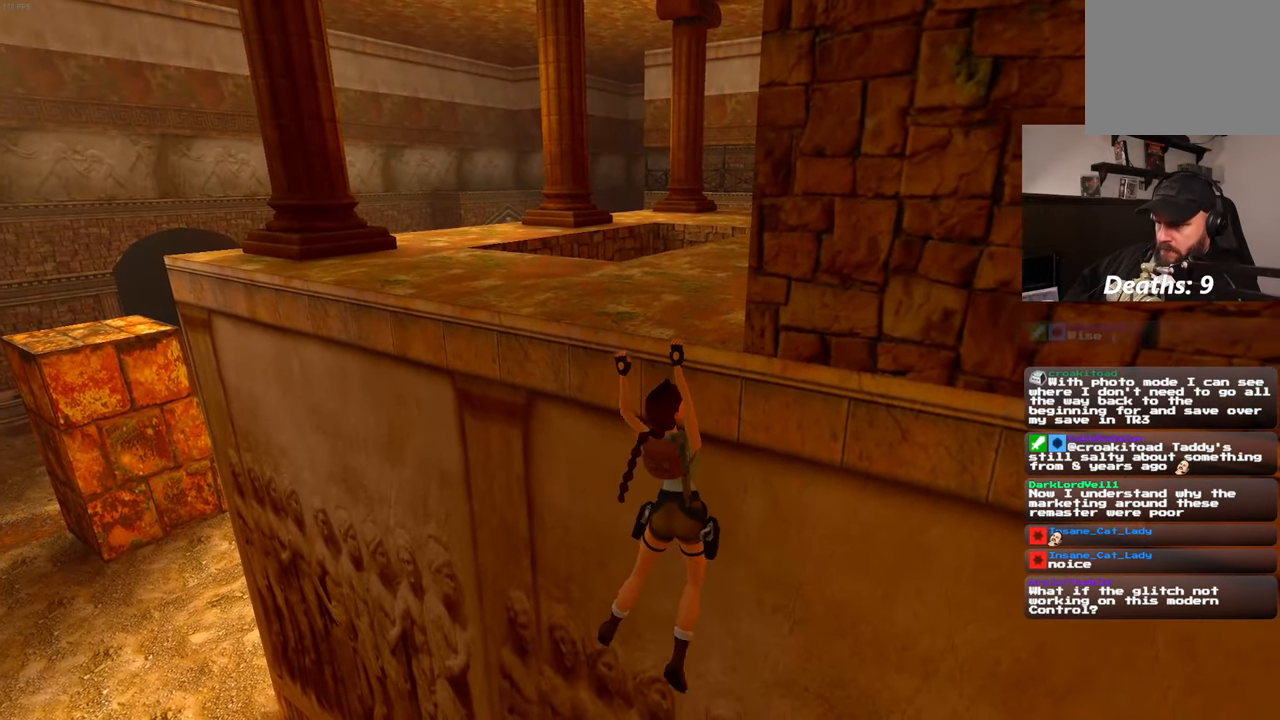
{"dt_ms": 500, "buttons": [], "left_stick": "up", "right_stick": "center", "events": [[317, "left_stick", "center"], [500, "left_stick", "up"]]}
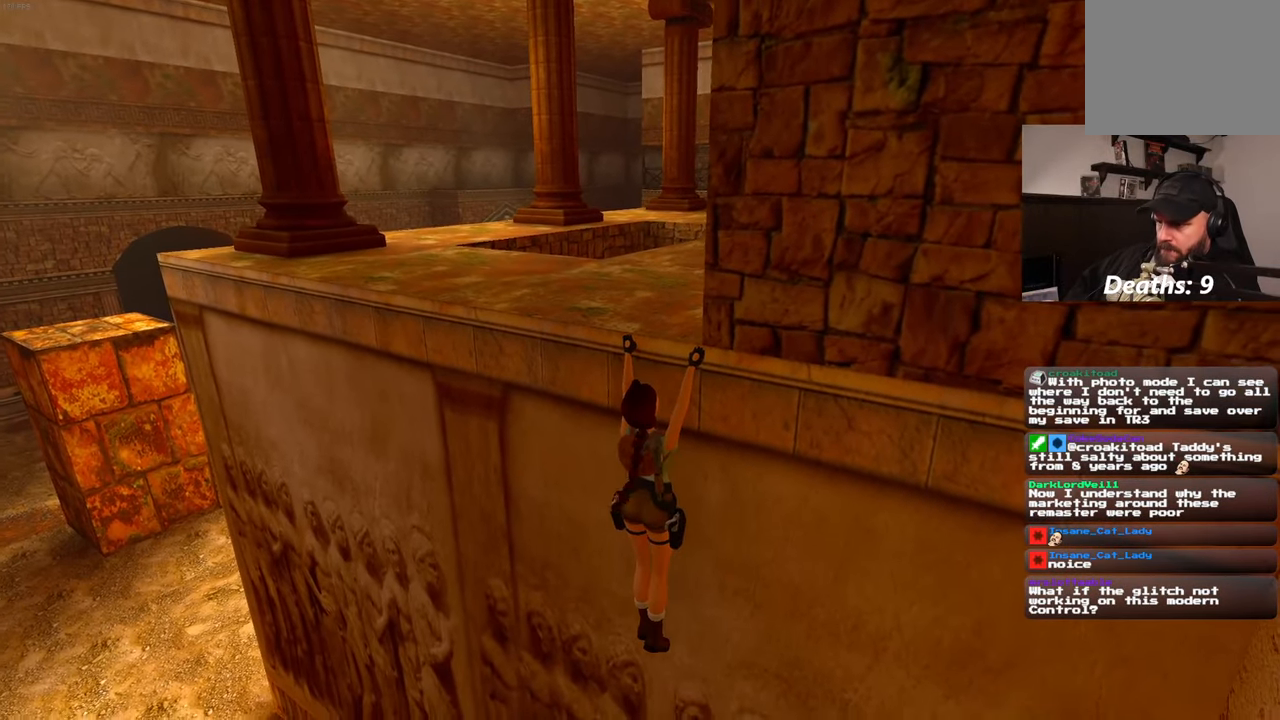
{"dt_ms": 500, "buttons": [], "left_stick": "center", "right_stick": "center", "events": [[100, "left_stick", "center"], [183, "left_stick", "up"], [300, "left_stick", "center"]]}
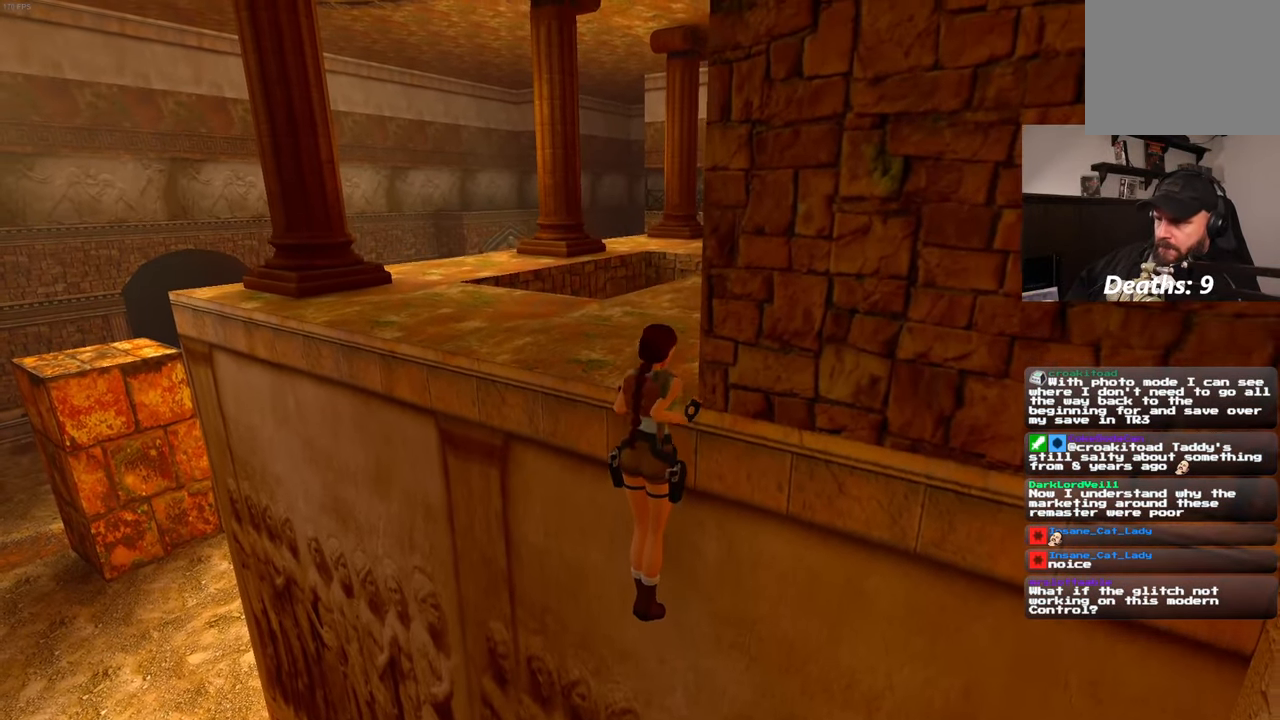
{"dt_ms": 500, "buttons": [], "left_stick": "center", "right_stick": "center", "events": []}
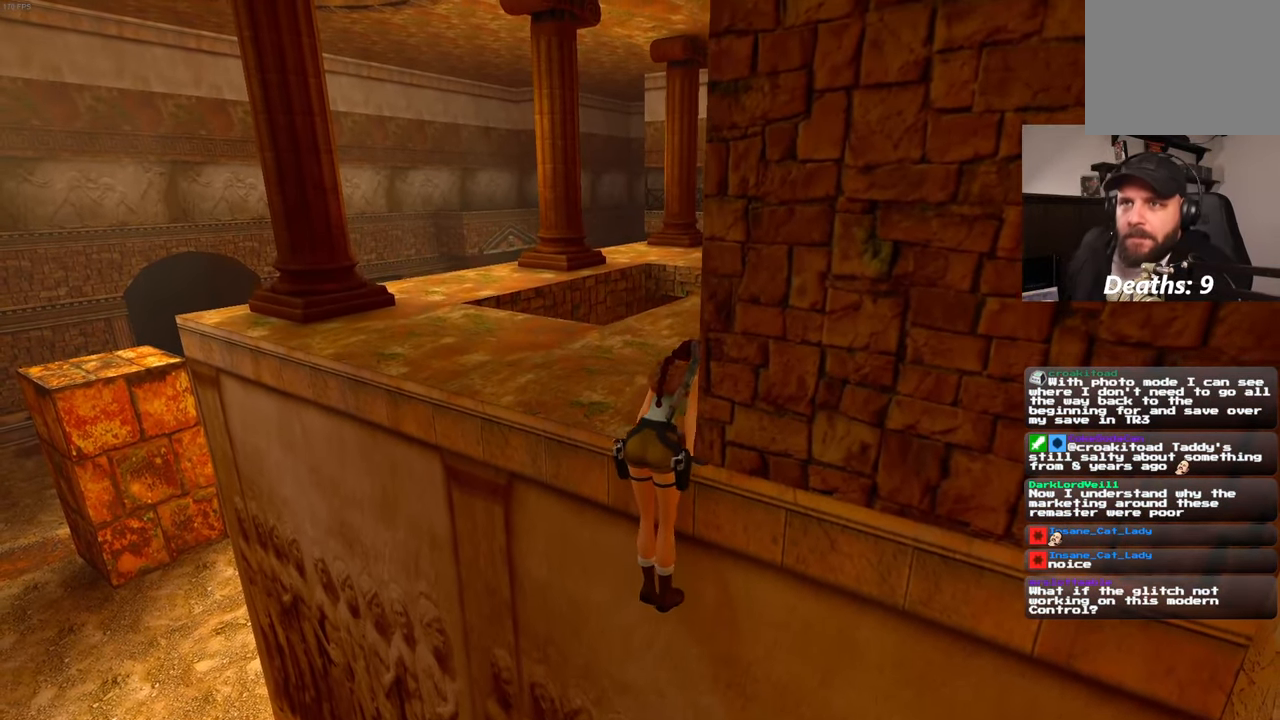
{"dt_ms": 500, "buttons": [], "left_stick": "center", "right_stick": "center", "events": []}
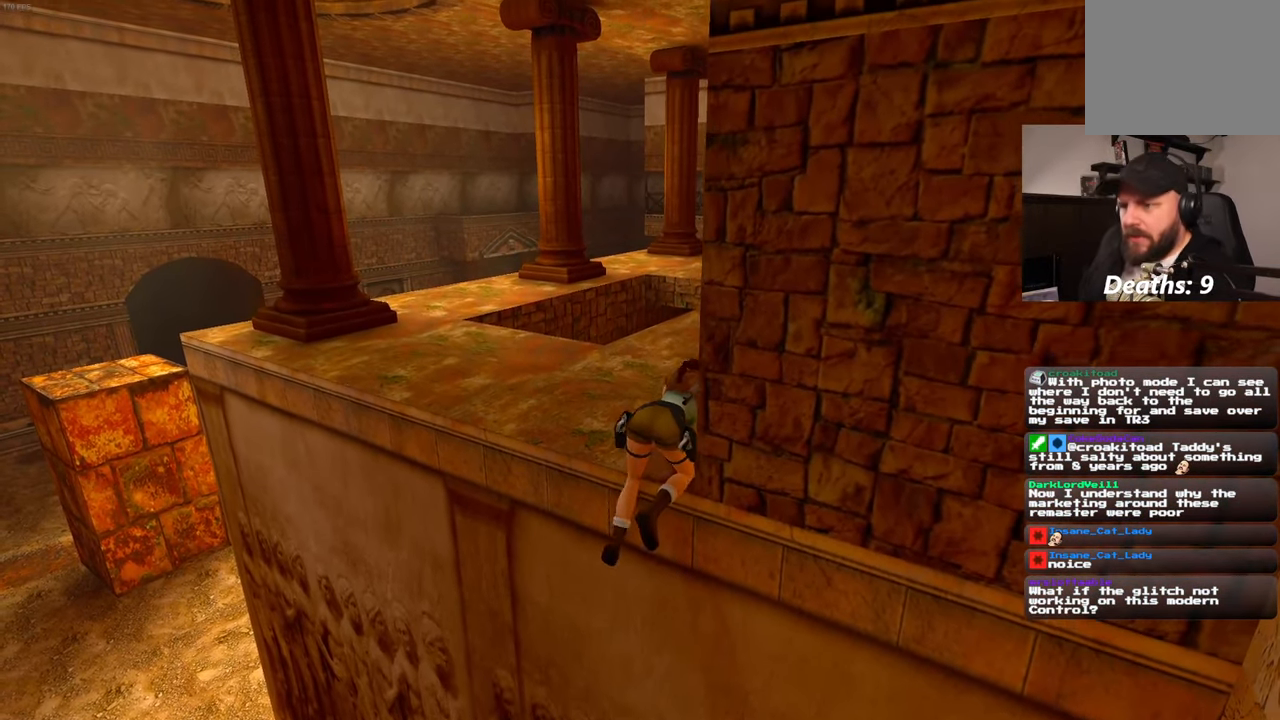
{"dt_ms": 500, "buttons": [], "left_stick": "center", "right_stick": "center", "events": []}
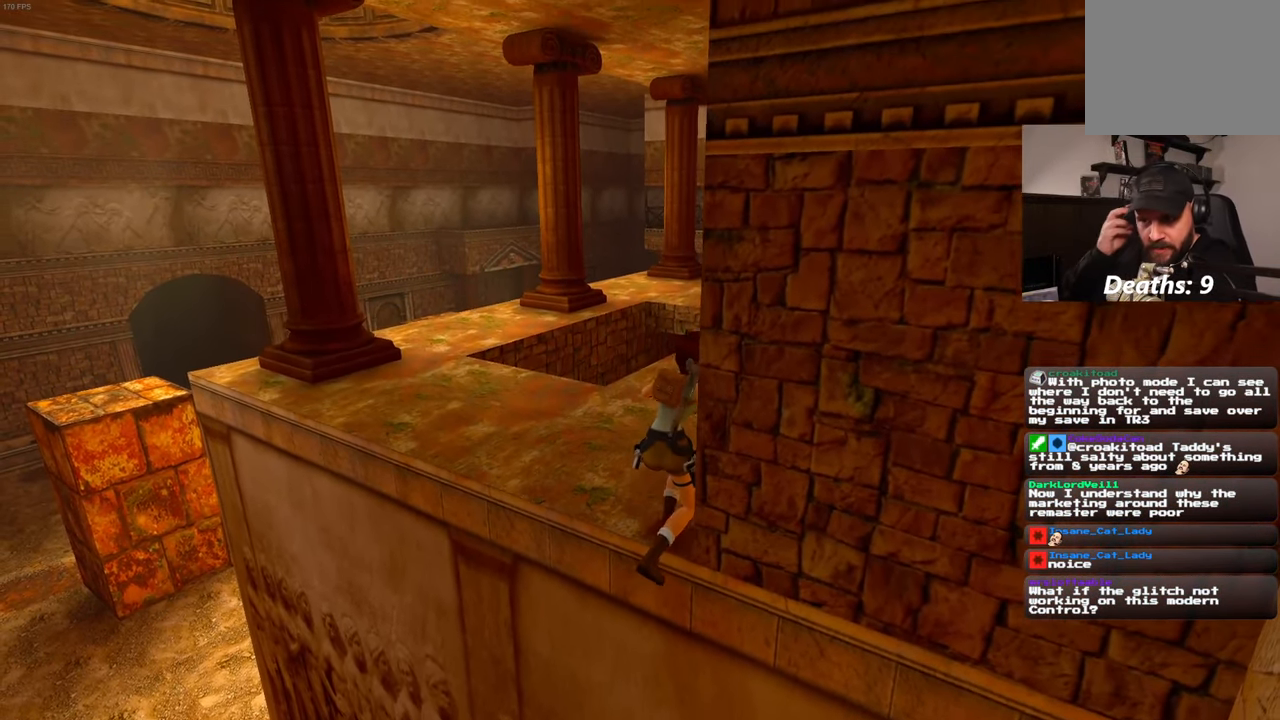
{"dt_ms": 500, "buttons": [], "left_stick": "center", "right_stick": "center", "events": []}